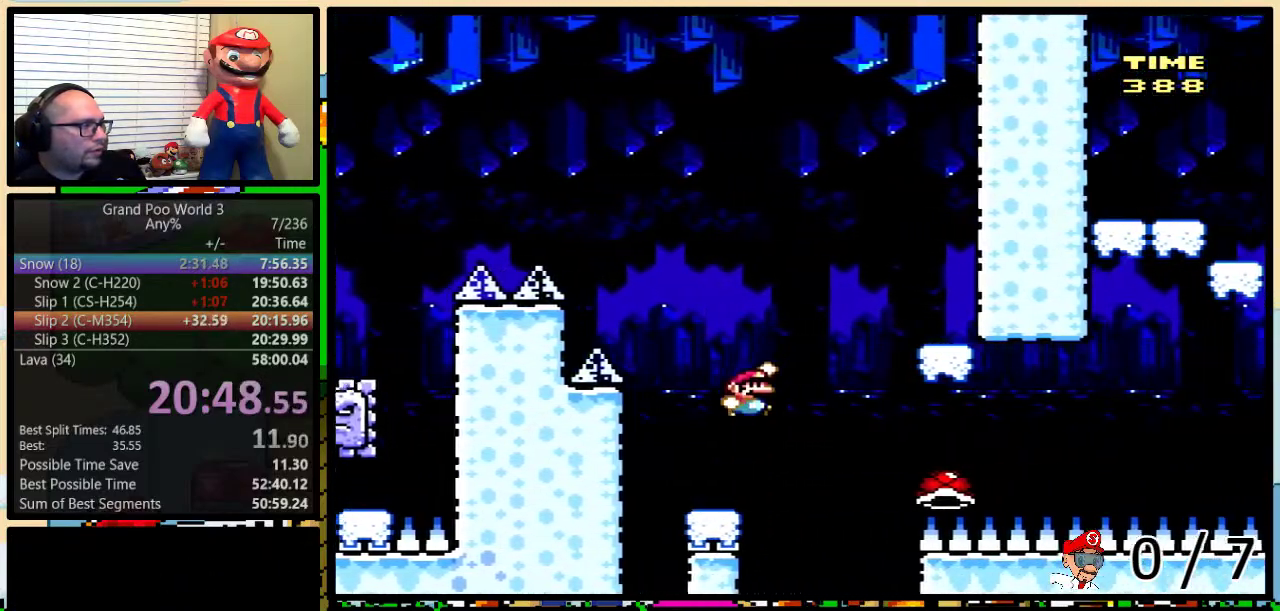
Gameplay with a controller (Nintendo layout); each line is a JSON object with the inputs held at the frame after it. "events" lists button and stick changes between this image and that frame as [ms after this image, input, new state], when the widget could be followed in between. Not read: L1 L3 R1 R3.
{"buttons": ["B", "Y", "DPAD_UP", "DPAD_RIGHT"], "events": [[150, "B", "up"], [233, "B", "down"], [233, "DPAD_UP", "up"], [300, "DPAD_LEFT", "down"], [300, "DPAD_RIGHT", "up"], [450, "DPAD_UP", "down"], [483, "DPAD_LEFT", "up"], [483, "DPAD_RIGHT", "down"]]}
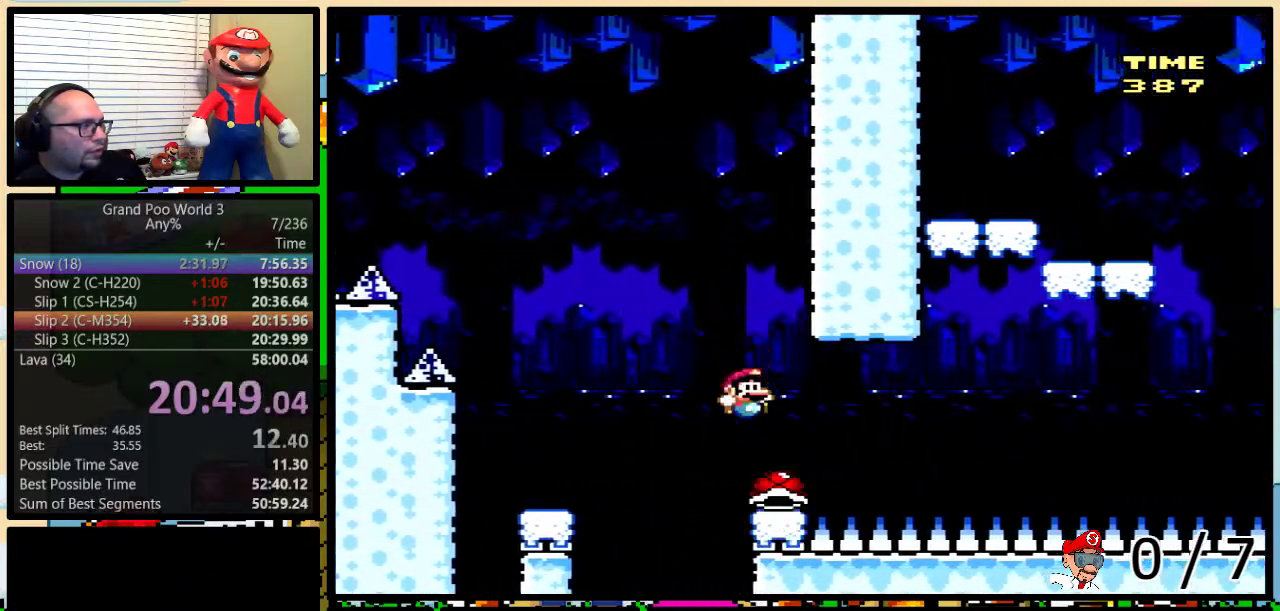
{"buttons": ["B", "Y", "DPAD_UP", "DPAD_RIGHT"], "events": [[17, "DPAD_UP", "up"], [117, "DPAD_UP", "down"], [150, "B", "up"], [150, "Y", "up"], [267, "Y", "down"], [284, "DPAD_UP", "up"], [467, "B", "down"], [501, "DPAD_UP", "down"]]}
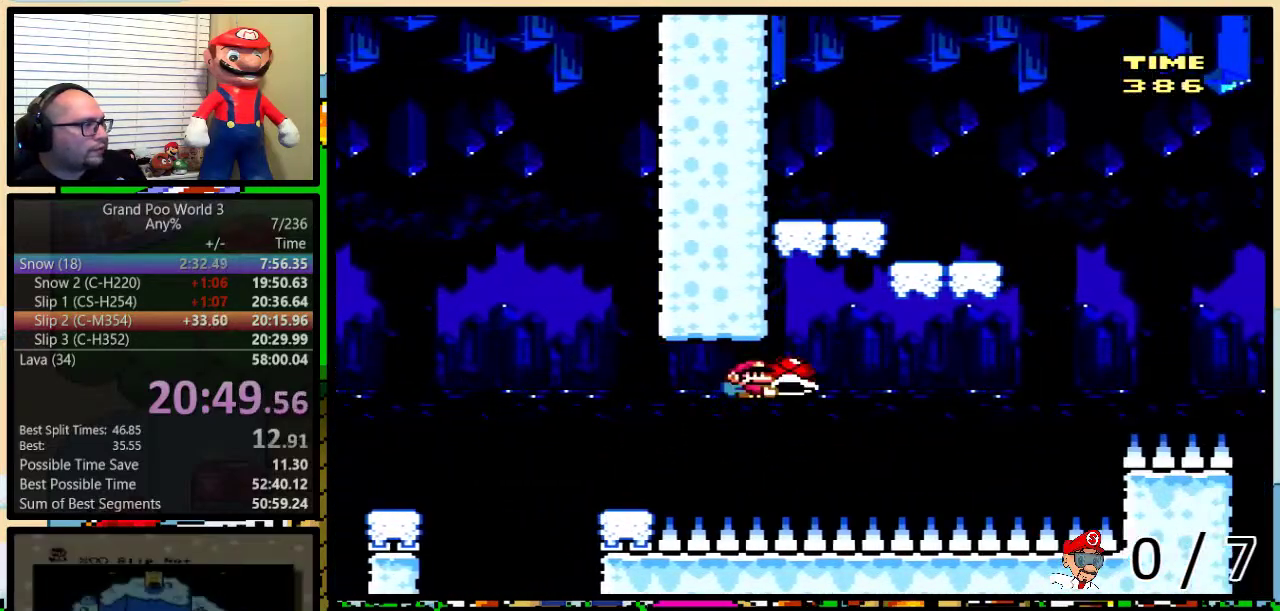
{"buttons": ["B", "Y", "DPAD_LEFT"], "events": [[50, "DPAD_LEFT", "down"], [50, "DPAD_RIGHT", "up"], [50, "DPAD_UP", "up"]]}
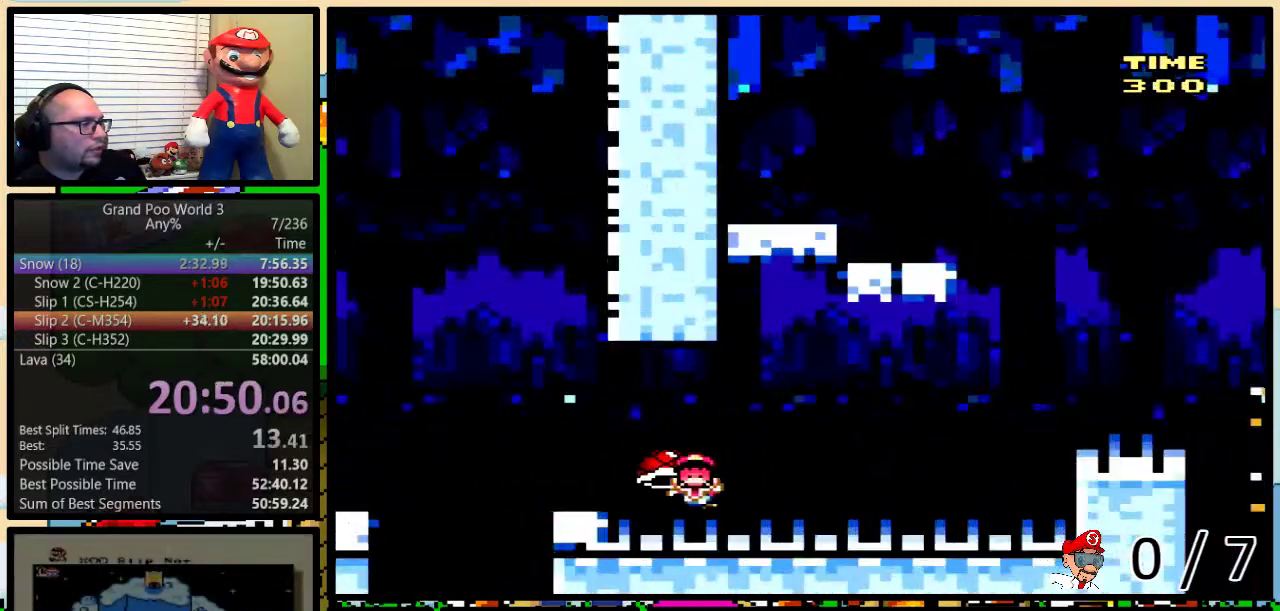
{"buttons": ["B", "Y"], "events": [[184, "DPAD_LEFT", "up"]]}
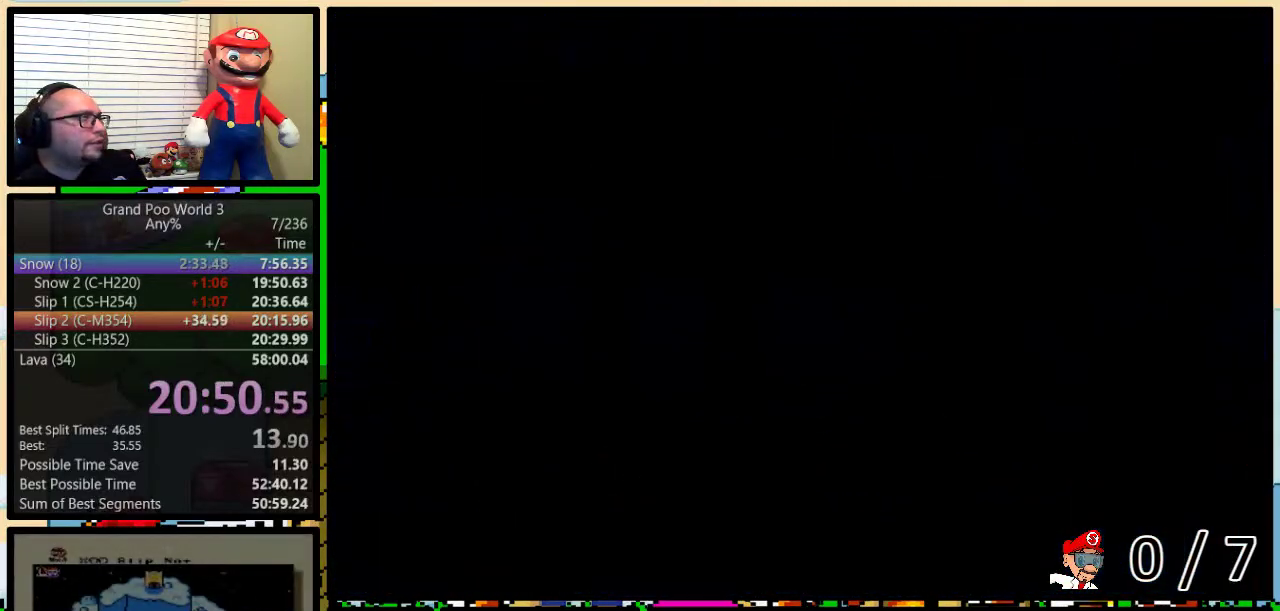
{"buttons": ["Y", "DPAD_LEFT"], "events": [[333, "B", "up"], [333, "DPAD_RIGHT", "down"], [433, "DPAD_LEFT", "down"], [433, "DPAD_RIGHT", "up"]]}
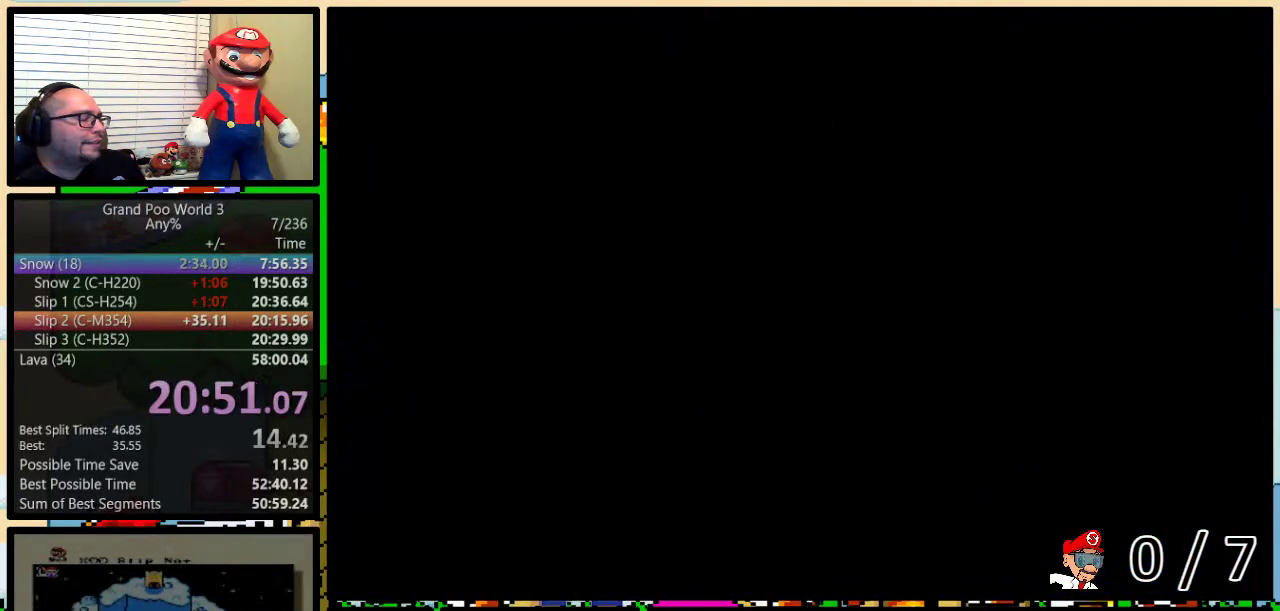
{"buttons": ["Y"], "events": [[34, "DPAD_LEFT", "up"], [67, "DPAD_RIGHT", "down"], [150, "DPAD_RIGHT", "up"]]}
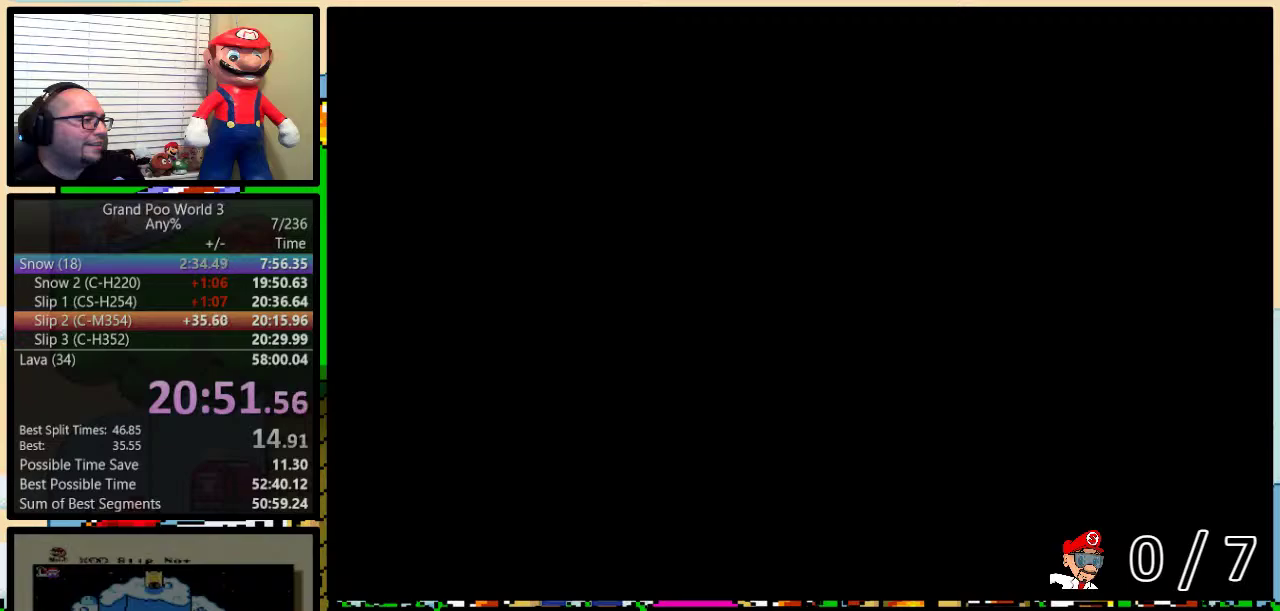
{"buttons": ["Y", "DPAD_RIGHT"], "events": [[217, "DPAD_RIGHT", "down"]]}
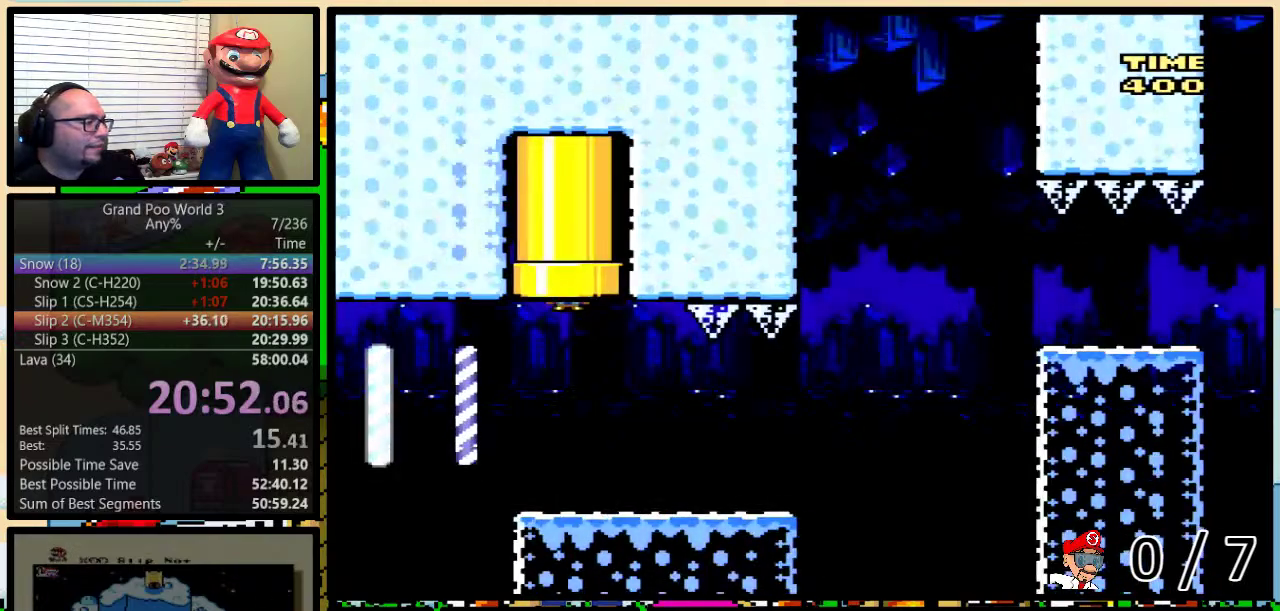
{"buttons": ["Y", "DPAD_RIGHT"], "events": []}
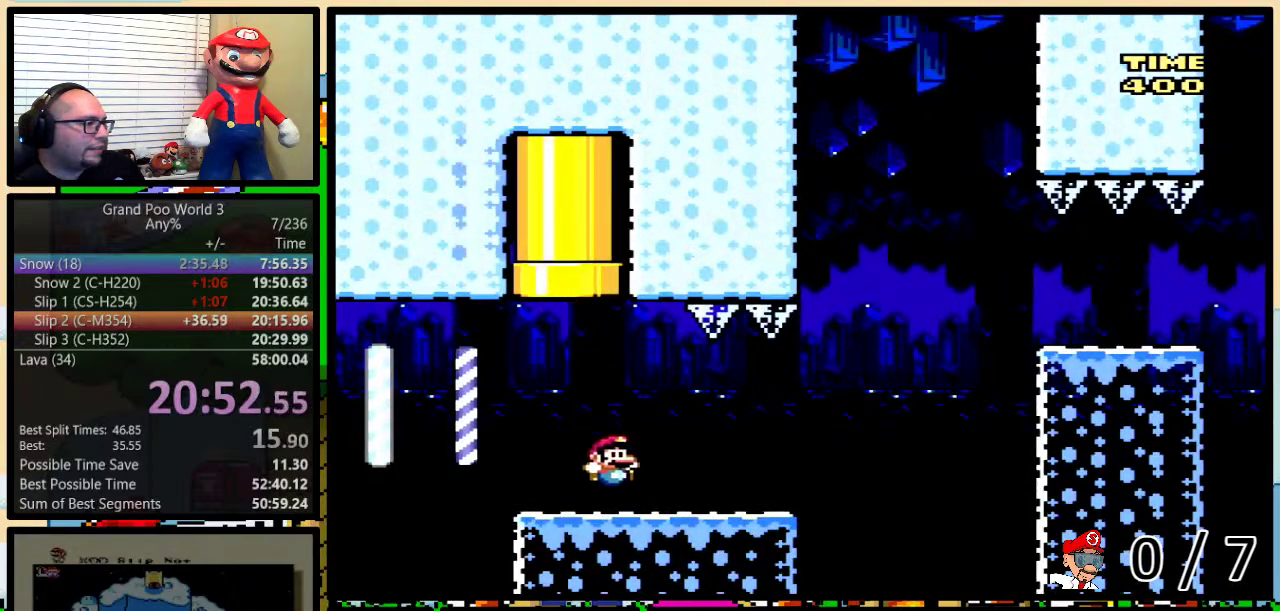
{"buttons": ["B", "Y"], "events": [[116, "DPAD_RIGHT", "up"], [267, "B", "down"], [350, "B", "up"], [467, "B", "down"]]}
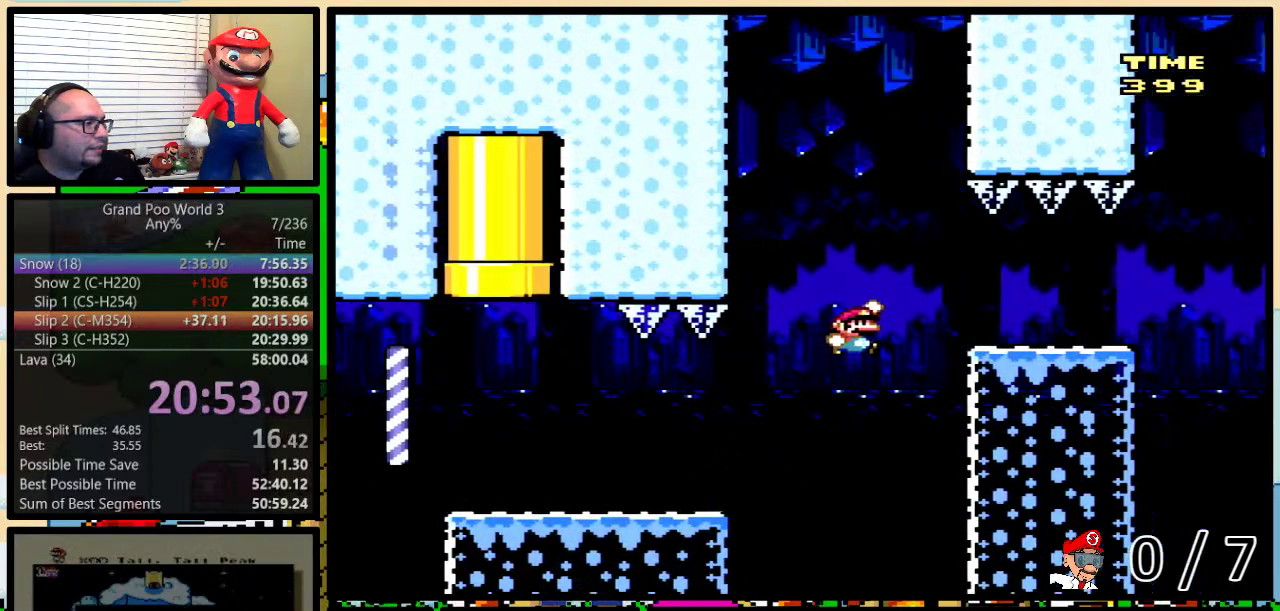
{"buttons": ["B", "Y"], "events": [[84, "B", "up"], [434, "B", "down"]]}
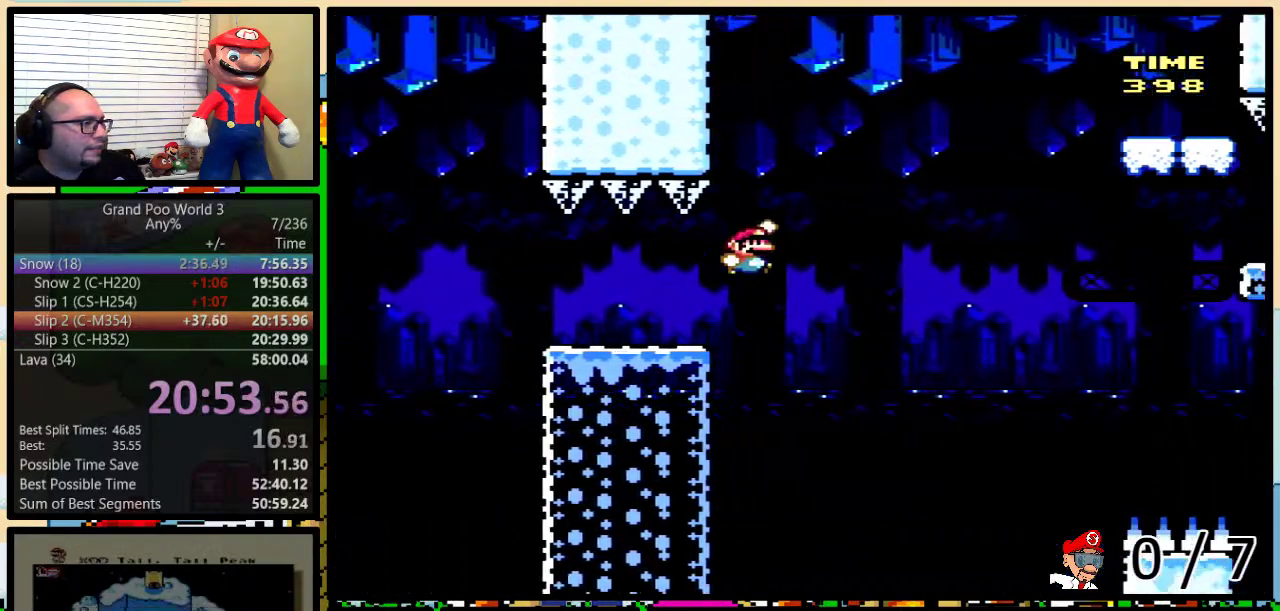
{"buttons": ["B", "Y"], "events": []}
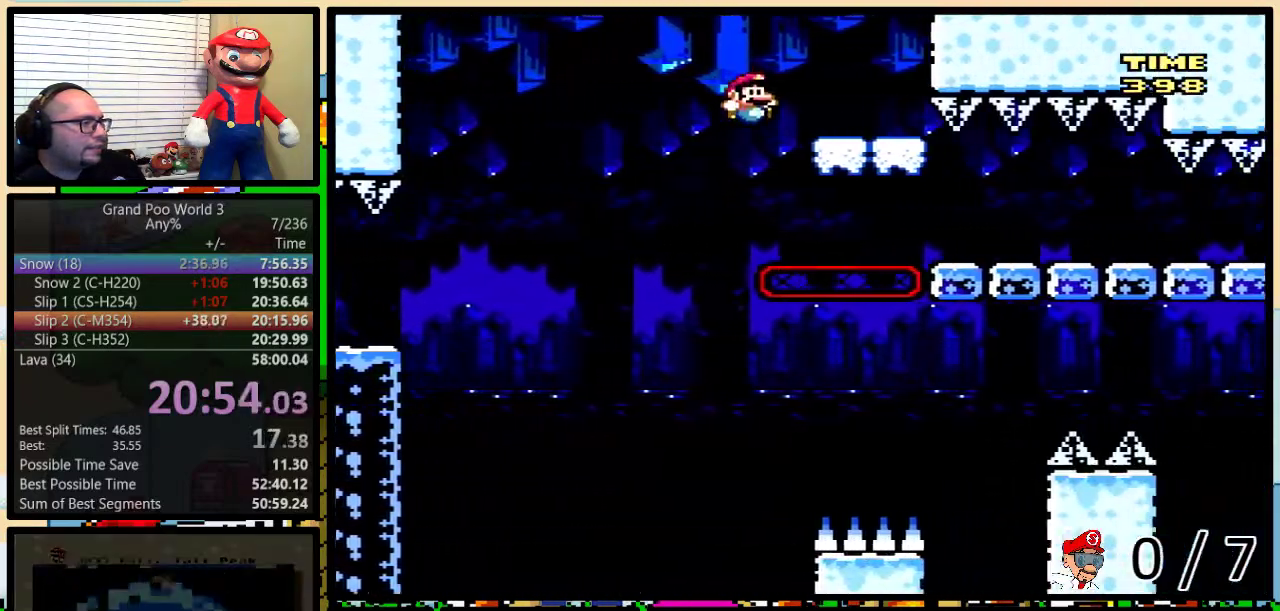
{"buttons": ["Y", "DPAD_LEFT"], "events": [[317, "B", "up"], [317, "DPAD_LEFT", "down"]]}
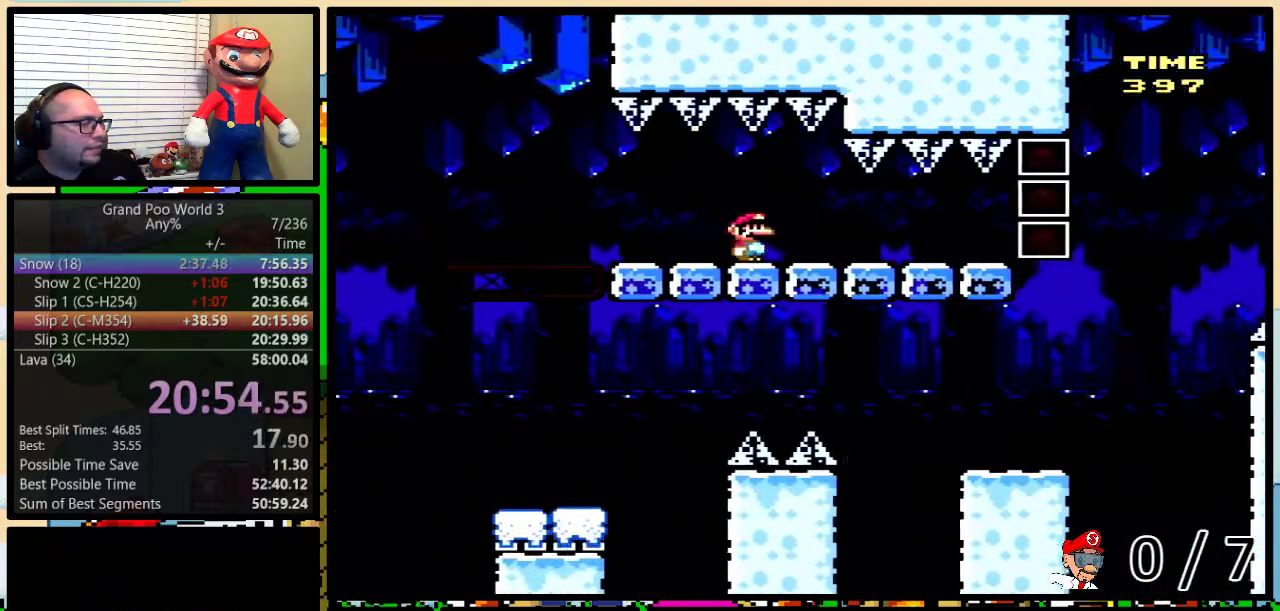
{"buttons": ["Y"], "events": [[500, "DPAD_LEFT", "up"]]}
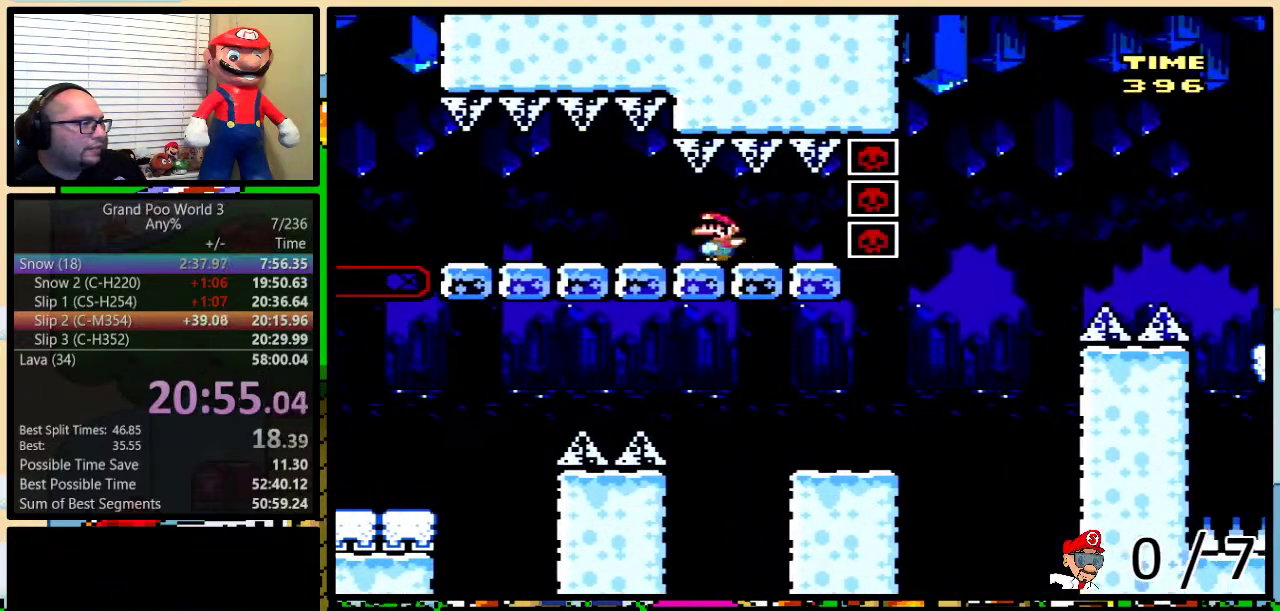
{"buttons": ["Y"], "events": [[384, "A", "down"], [484, "A", "up"]]}
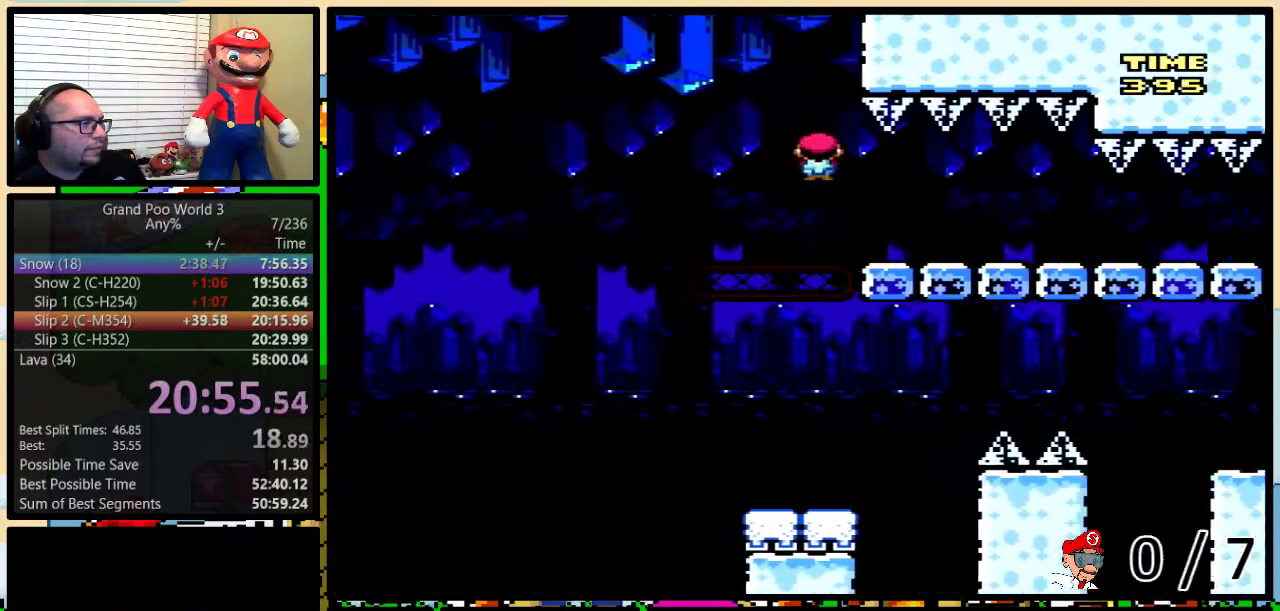
{"buttons": ["A", "Y", "DPAD_UP", "DPAD_RIGHT"], "events": [[234, "A", "down"], [234, "DPAD_RIGHT", "down"], [267, "DPAD_UP", "down"]]}
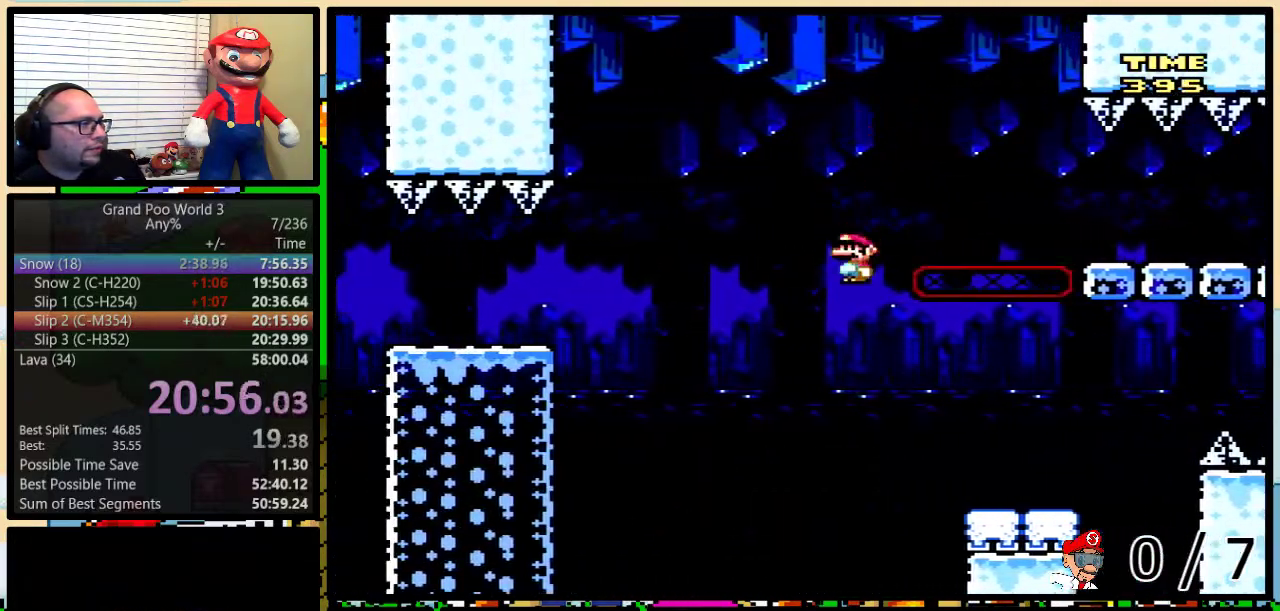
{"buttons": ["A", "Y", "DPAD_UP", "DPAD_RIGHT"], "events": [[351, "A", "up"], [484, "A", "down"]]}
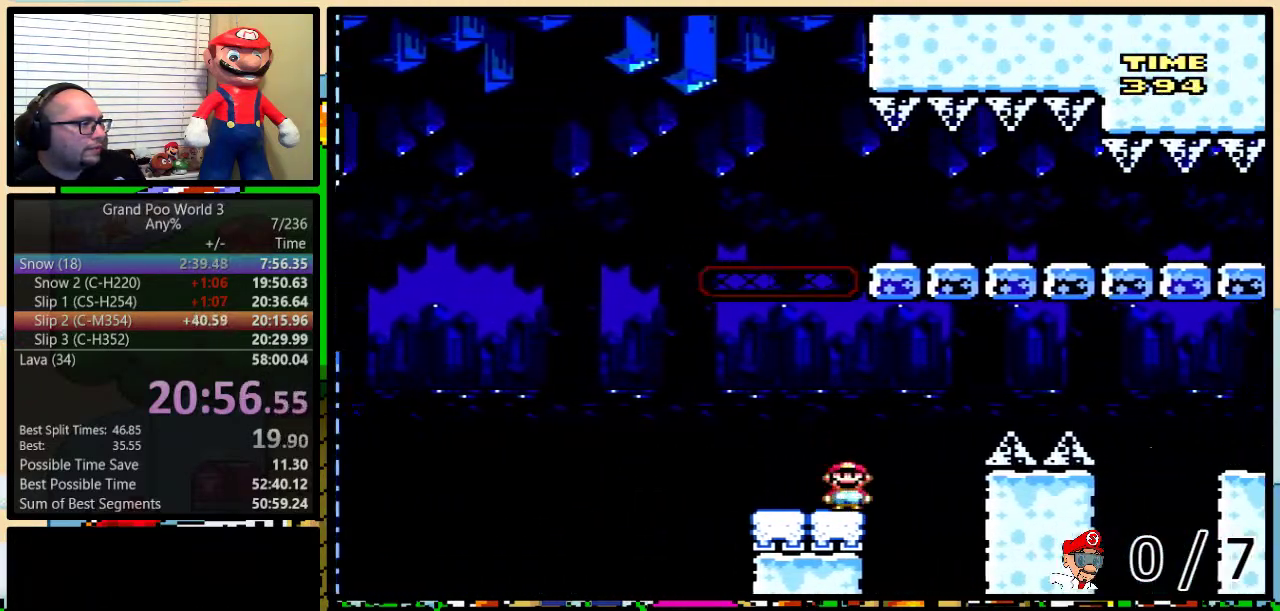
{"buttons": ["A", "Y", "DPAD_UP", "DPAD_RIGHT"], "events": [[117, "A", "up"], [183, "A", "down"]]}
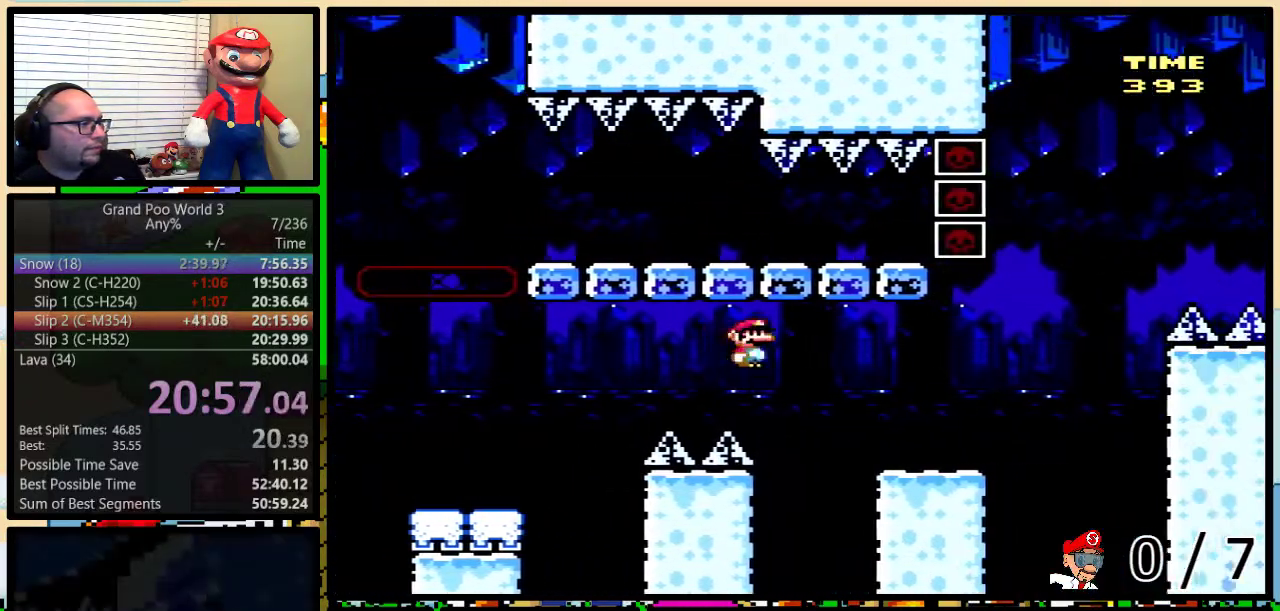
{"buttons": ["B", "Y", "DPAD_UP", "DPAD_RIGHT"], "events": [[251, "A", "up"], [401, "B", "down"]]}
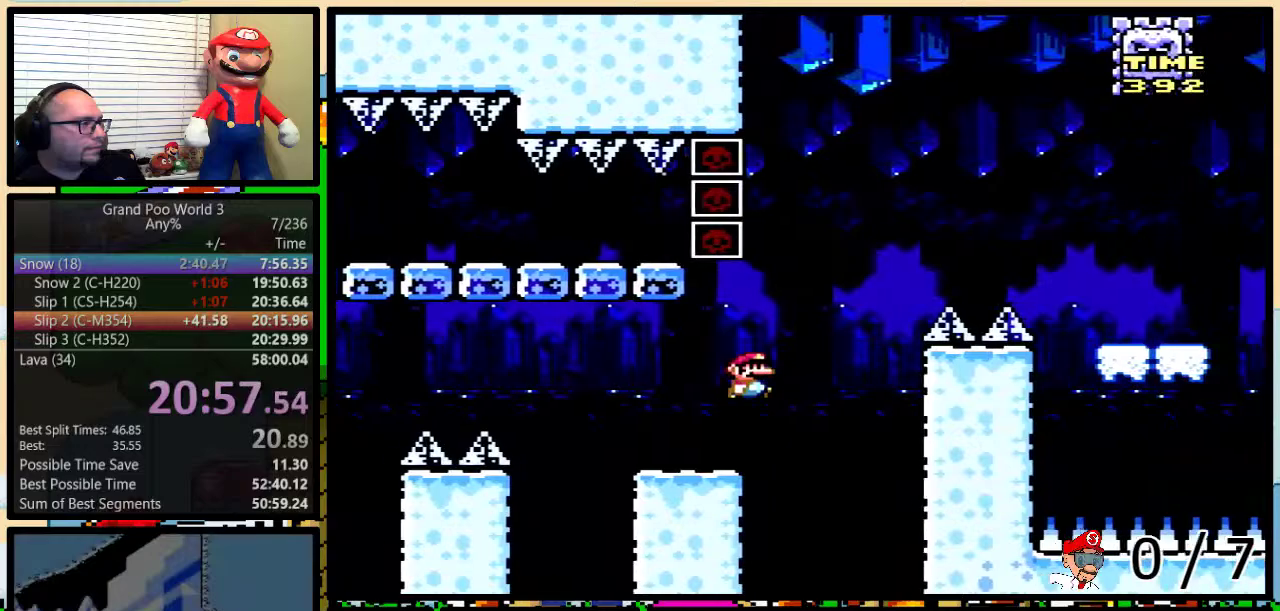
{"buttons": ["B", "Y", "DPAD_RIGHT"], "events": [[133, "DPAD_UP", "up"]]}
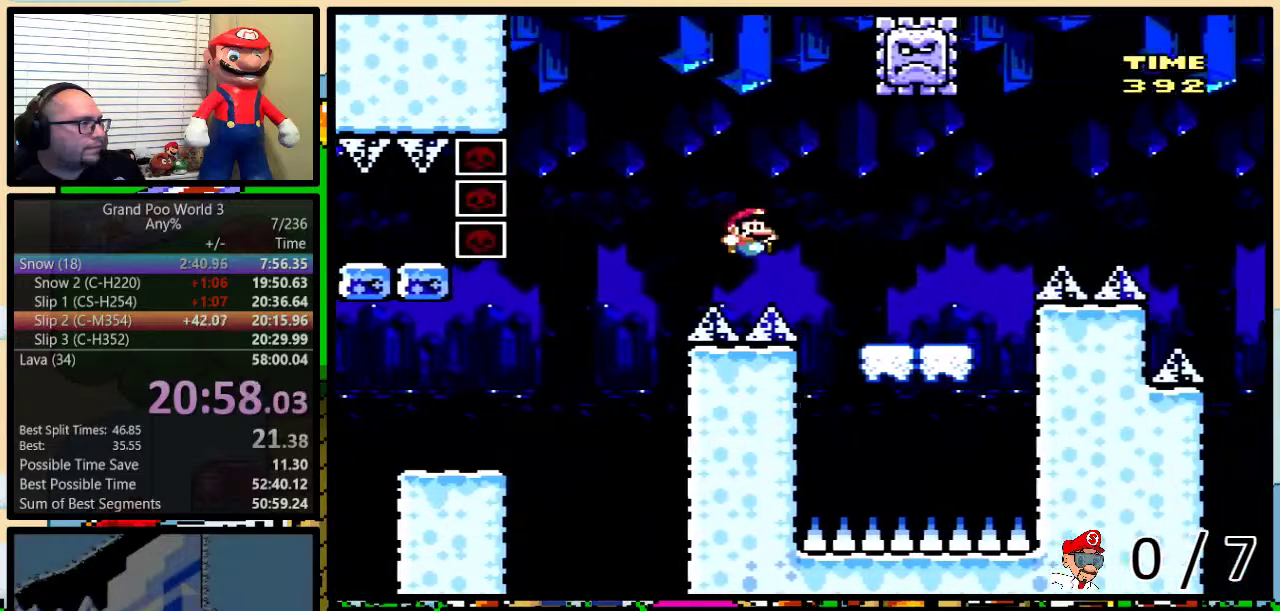
{"buttons": ["Y", "DPAD_UP", "DPAD_LEFT"], "events": [[117, "B", "up"], [167, "B", "down"], [234, "DPAD_UP", "down"], [267, "DPAD_LEFT", "down"], [267, "DPAD_RIGHT", "up"], [451, "B", "up"]]}
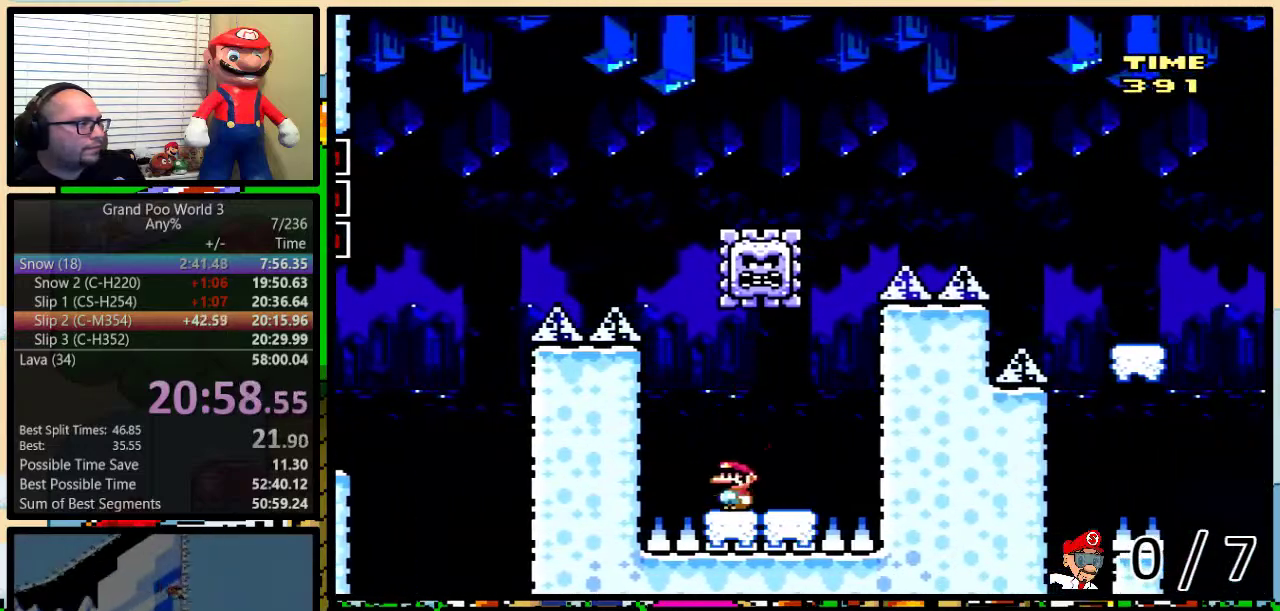
{"buttons": ["A", "Y", "DPAD_UP", "DPAD_RIGHT"], "events": [[50, "A", "down"], [133, "DPAD_LEFT", "up"], [167, "A", "up"], [167, "DPAD_RIGHT", "down"], [167, "DPAD_UP", "up"], [350, "DPAD_UP", "down"], [384, "A", "down"]]}
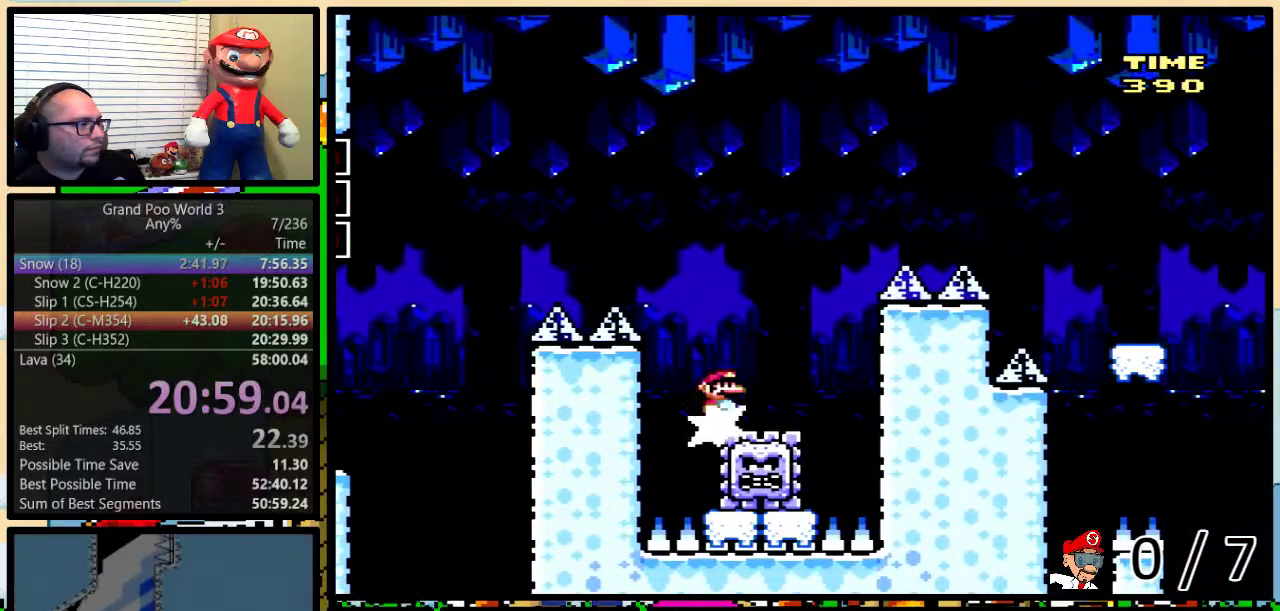
{"buttons": ["Y", "DPAD_UP", "DPAD_RIGHT"], "events": [[501, "A", "up"]]}
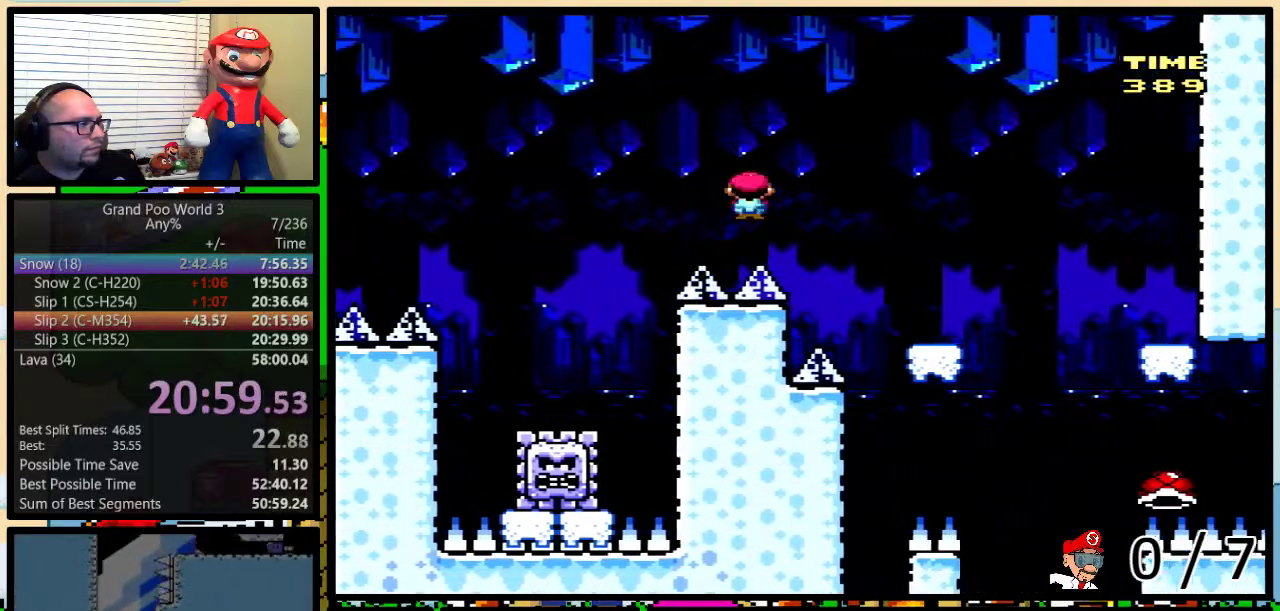
{"buttons": ["Y", "DPAD_RIGHT"], "events": [[100, "A", "down"], [284, "A", "up"], [284, "DPAD_LEFT", "down"], [284, "DPAD_RIGHT", "up"], [284, "DPAD_UP", "up"], [400, "DPAD_UP", "down"], [450, "DPAD_LEFT", "up"], [450, "DPAD_RIGHT", "down"], [450, "DPAD_UP", "up"]]}
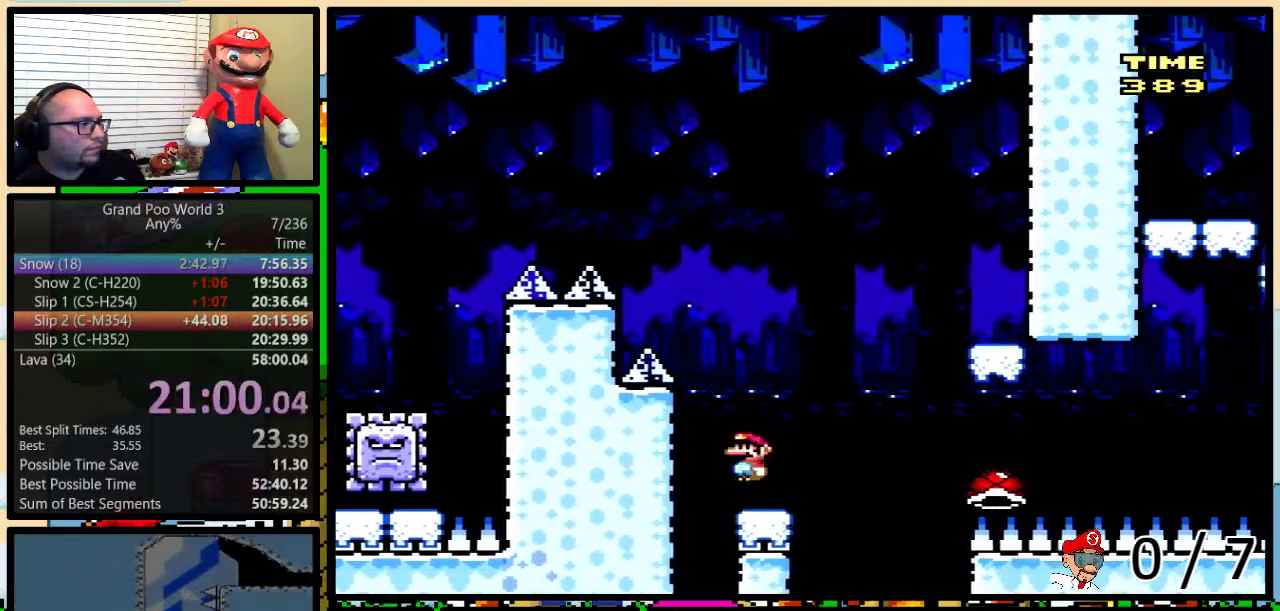
{"buttons": ["B", "Y", "DPAD_LEFT"], "events": [[84, "DPAD_UP", "down"], [151, "B", "down"], [267, "DPAD_UP", "up"], [284, "B", "up"], [451, "B", "down"], [501, "DPAD_LEFT", "down"], [501, "DPAD_RIGHT", "up"]]}
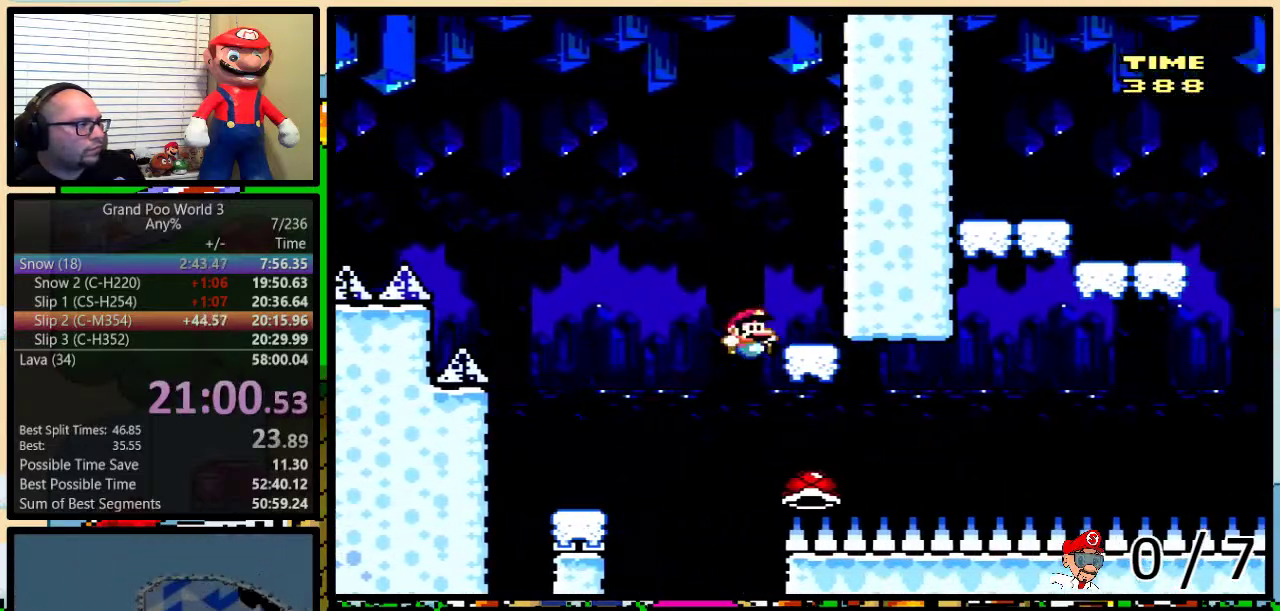
{"buttons": ["Y", "DPAD_RIGHT"], "events": [[200, "DPAD_LEFT", "up"], [200, "DPAD_RIGHT", "down"], [400, "B", "up"], [400, "Y", "up"], [500, "Y", "down"]]}
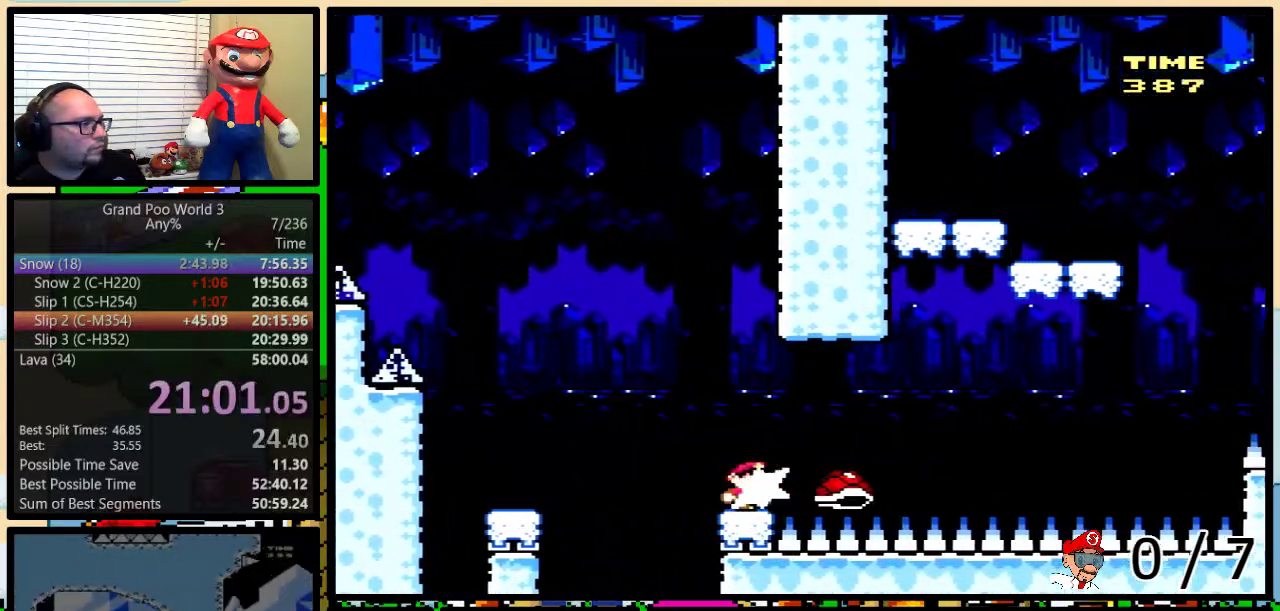
{"buttons": ["B", "Y", "DPAD_RIGHT"], "events": [[51, "B", "down"], [117, "B", "up"], [251, "B", "down"]]}
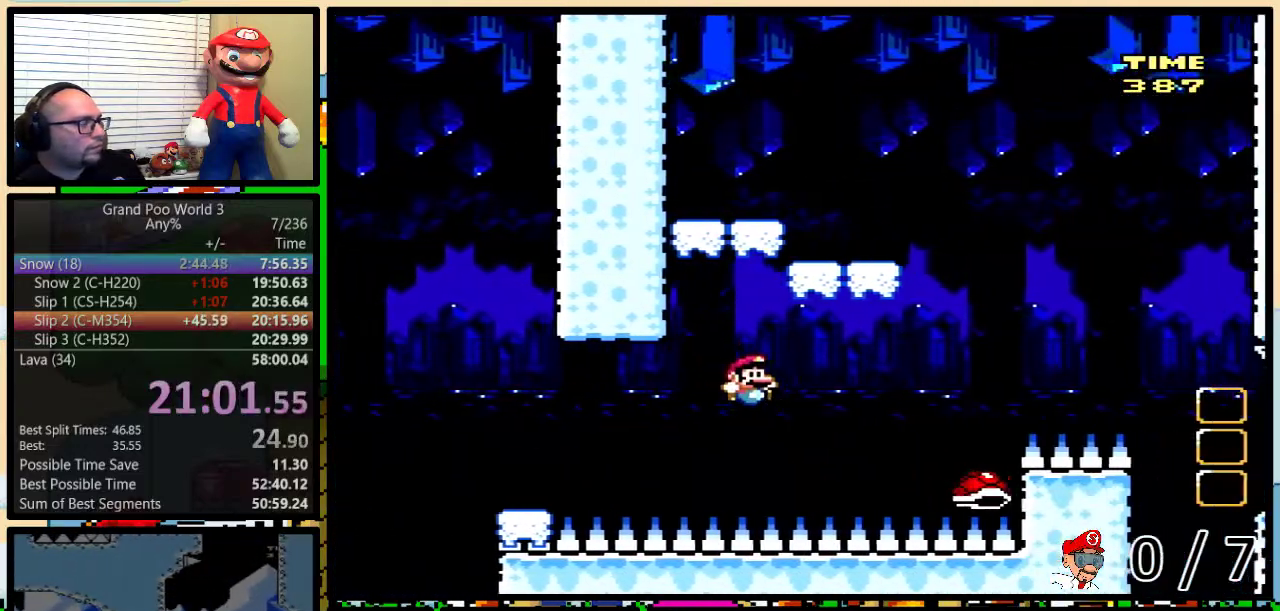
{"buttons": ["Y", "DPAD_LEFT"], "events": [[200, "DPAD_LEFT", "down"], [200, "DPAD_RIGHT", "up"], [450, "B", "up"]]}